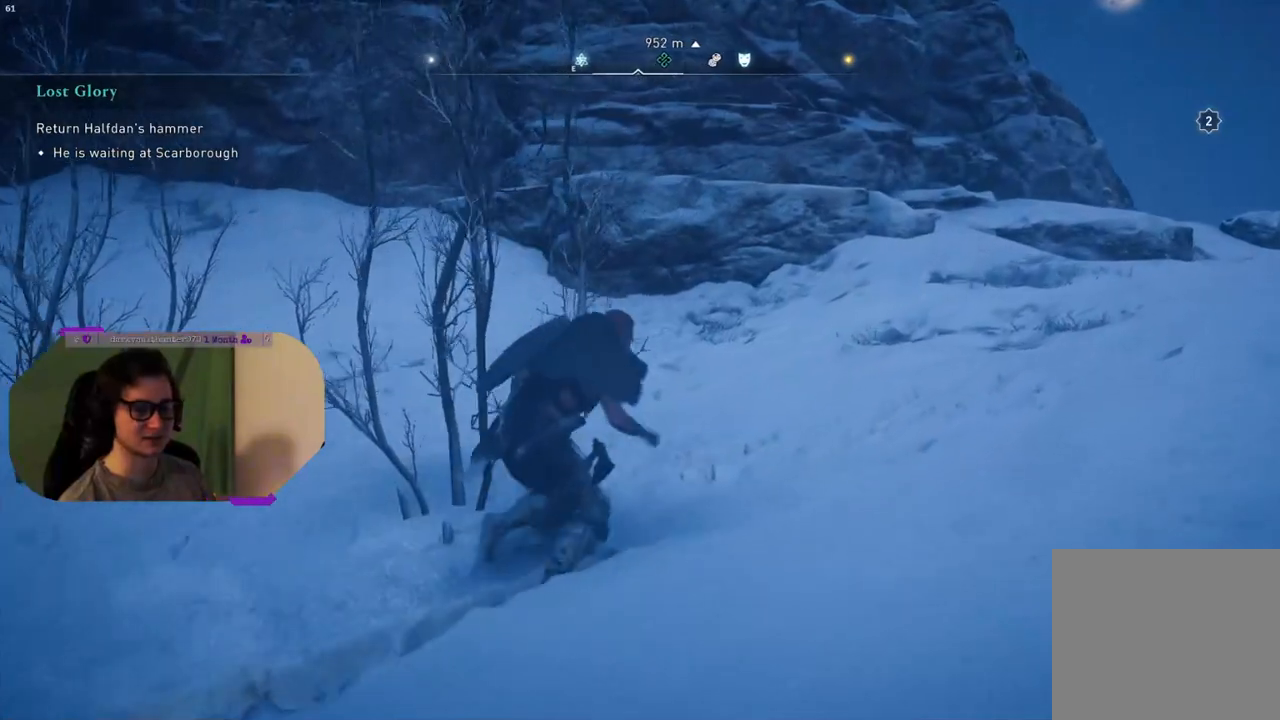
Gameplay with a controller (PlayStation layout); each line is a JSON object with the inputs held at the frame after it. "events" lists button and stick changes between this image and that frame as [ms after this image, input, new state], when the widget could be followed in between.
{"buttons": [], "left_stick": "up-right", "right_stick": "left", "events": []}
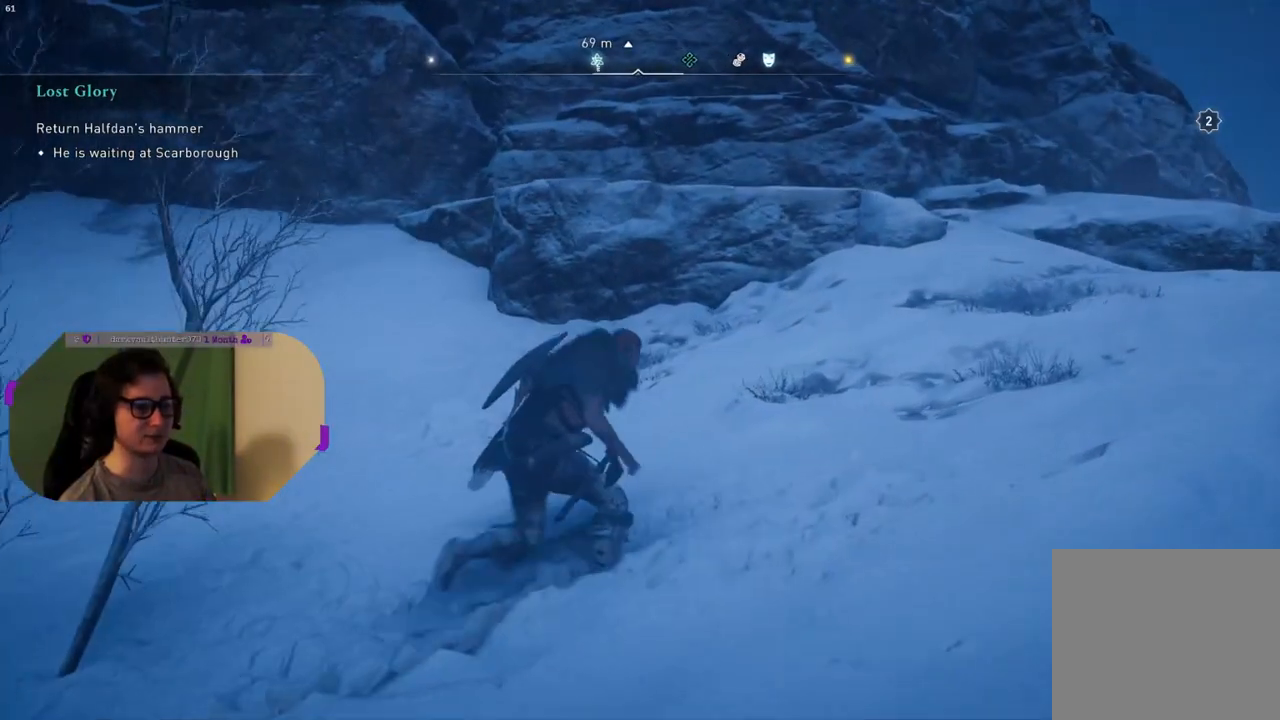
{"buttons": [], "left_stick": "up-right", "right_stick": "left", "events": []}
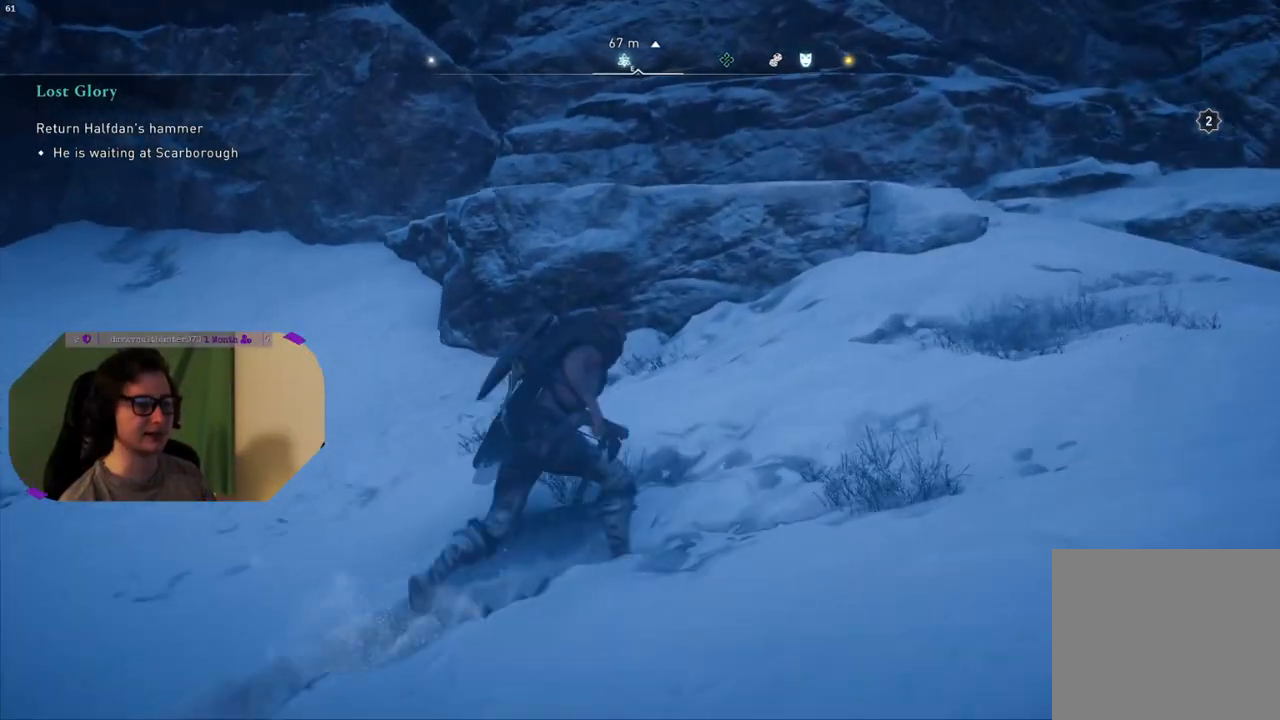
{"buttons": [], "left_stick": "up-right", "right_stick": "left", "events": []}
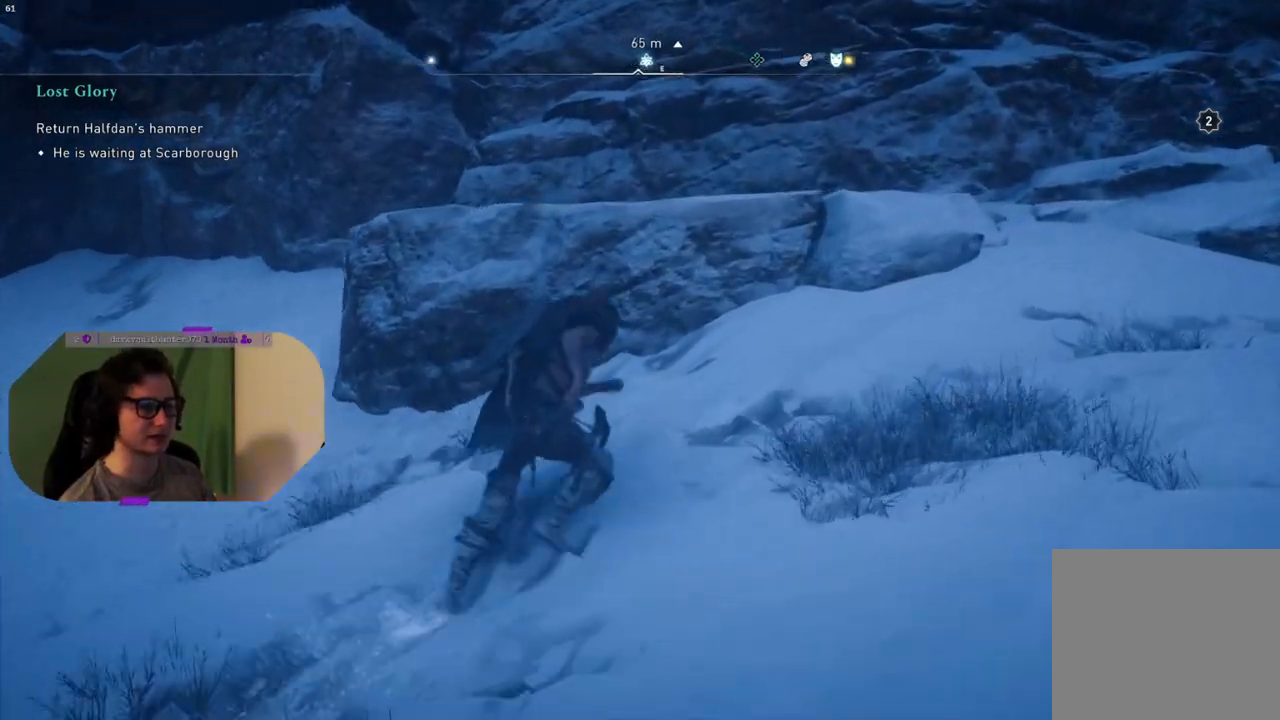
{"buttons": [], "left_stick": "up-right", "right_stick": "left", "events": []}
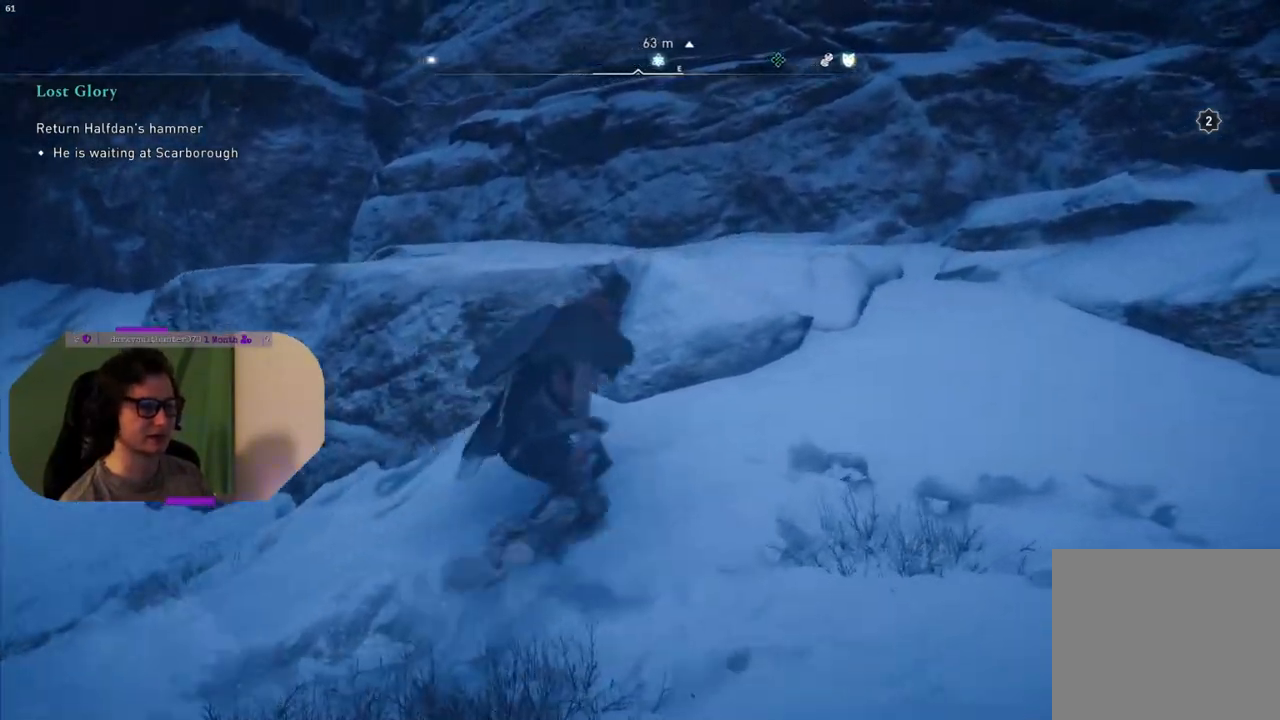
{"buttons": [], "left_stick": "up", "right_stick": "center", "events": [[250, "right_stick", "center"], [367, "left_stick", "up"]]}
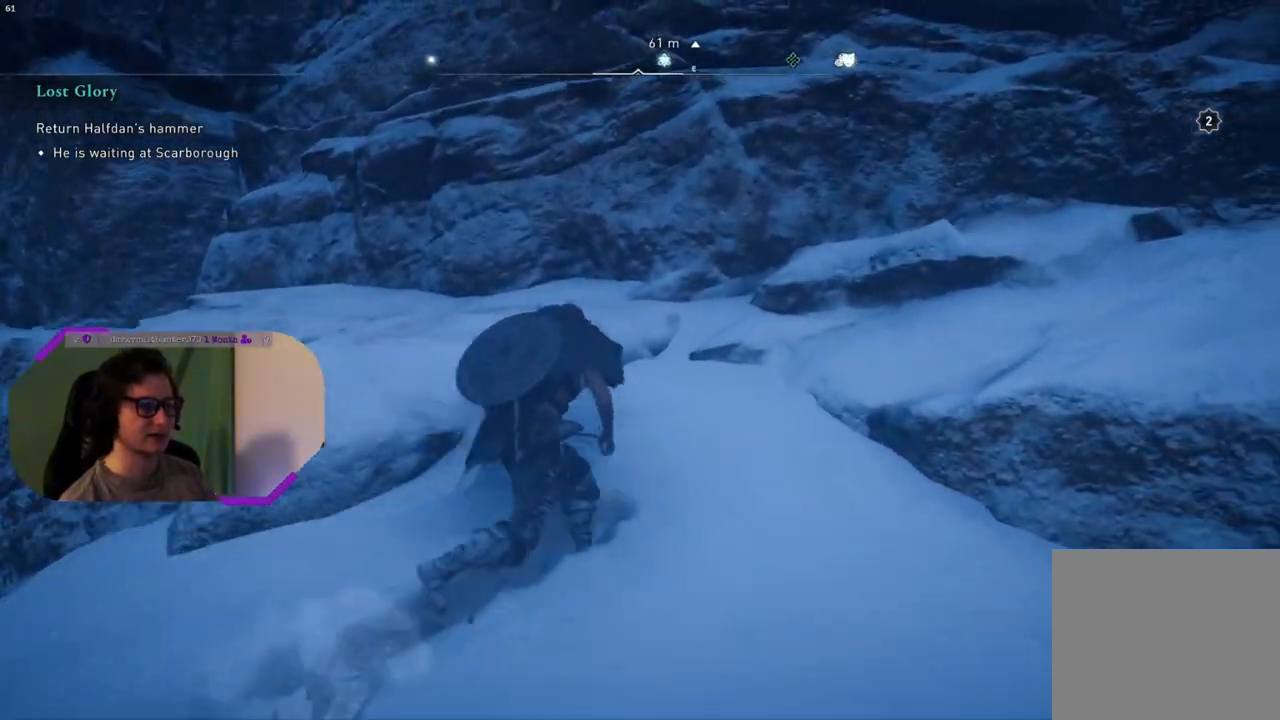
{"buttons": [], "left_stick": "up", "right_stick": "center", "events": [[217, "right_stick", "up-right"], [417, "right_stick", "center"]]}
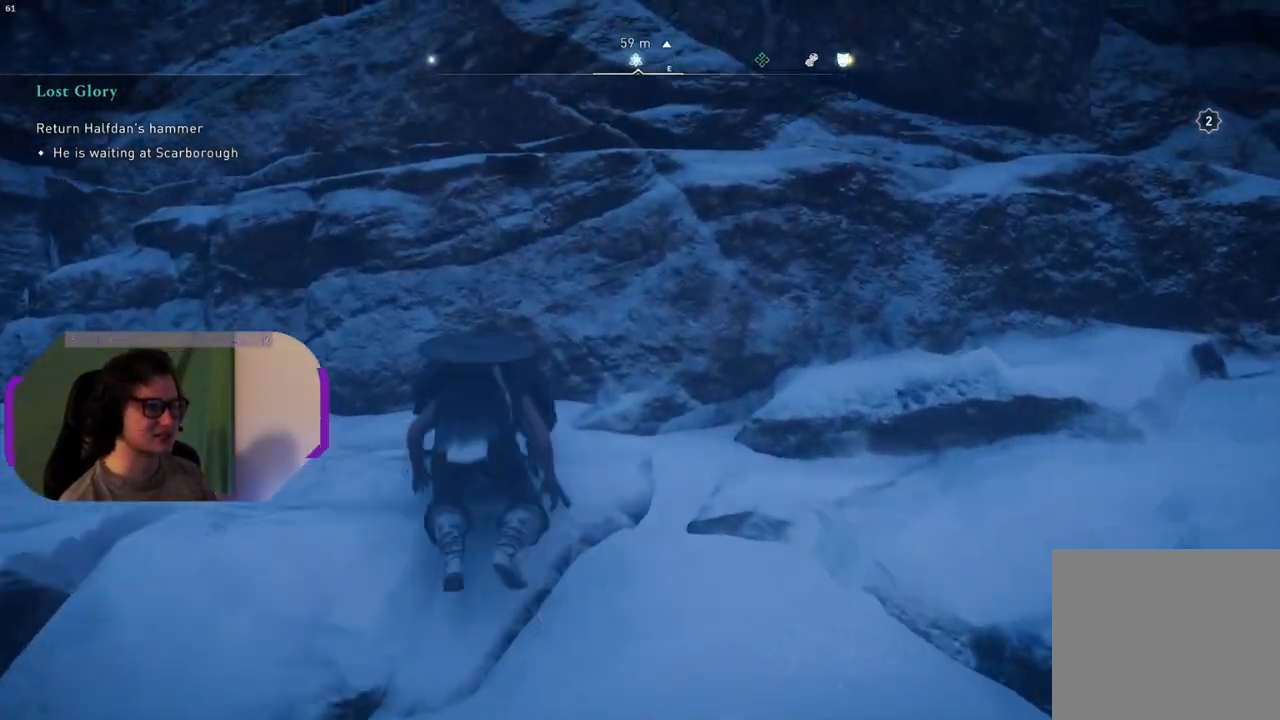
{"buttons": ["CROSS"], "left_stick": "up", "right_stick": "center", "events": [[417, "CROSS", "down"]]}
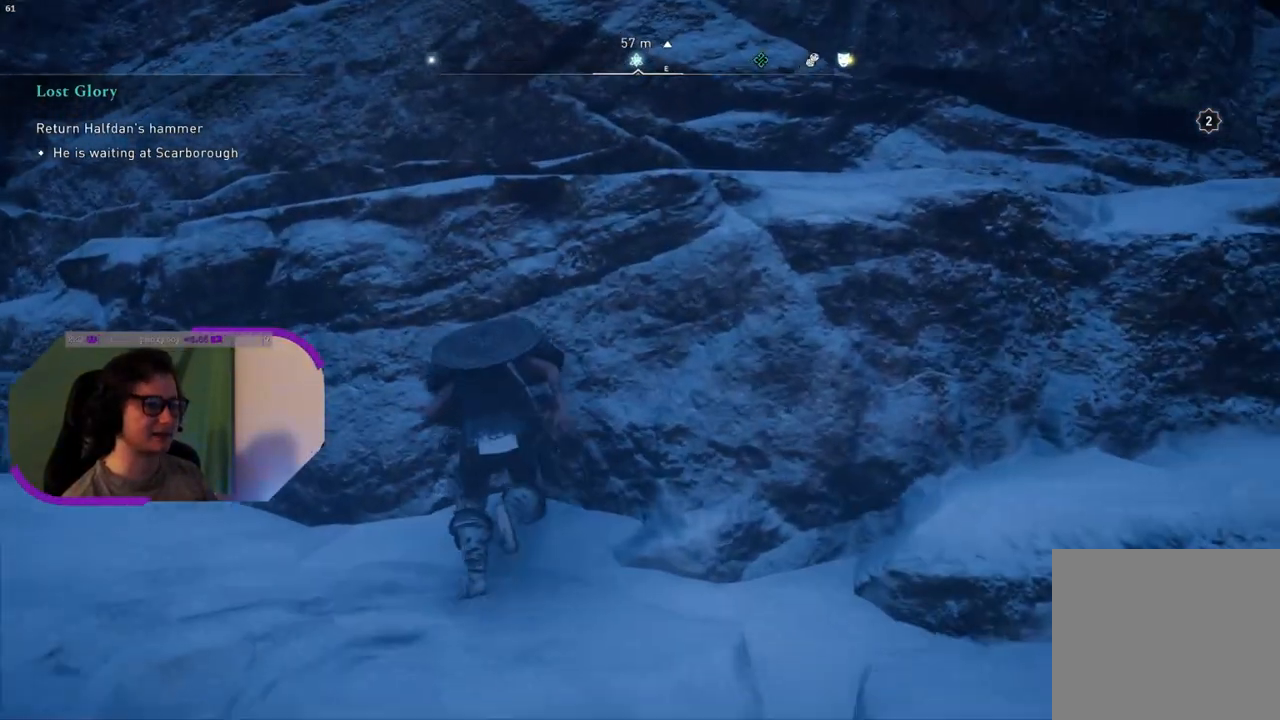
{"buttons": ["CROSS"], "left_stick": "up", "right_stick": "center", "events": []}
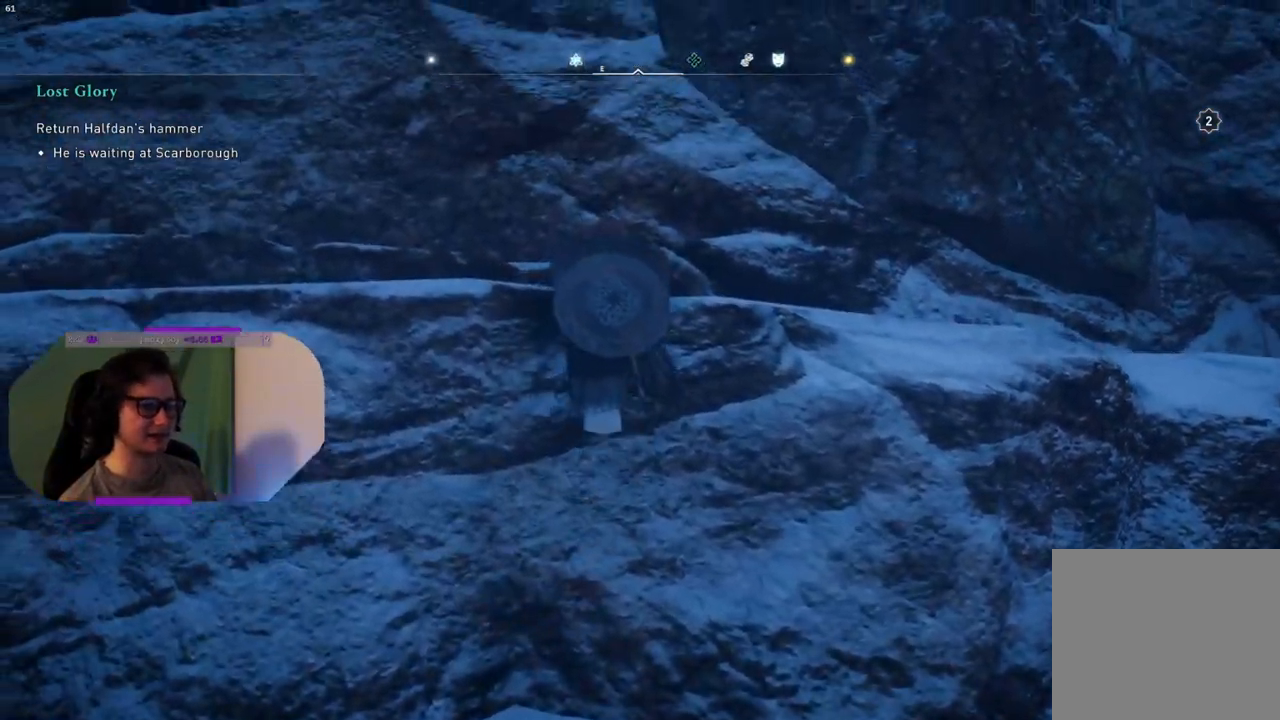
{"buttons": ["CROSS"], "left_stick": "up", "right_stick": "center", "events": [[67, "CROSS", "up"], [433, "CROSS", "down"]]}
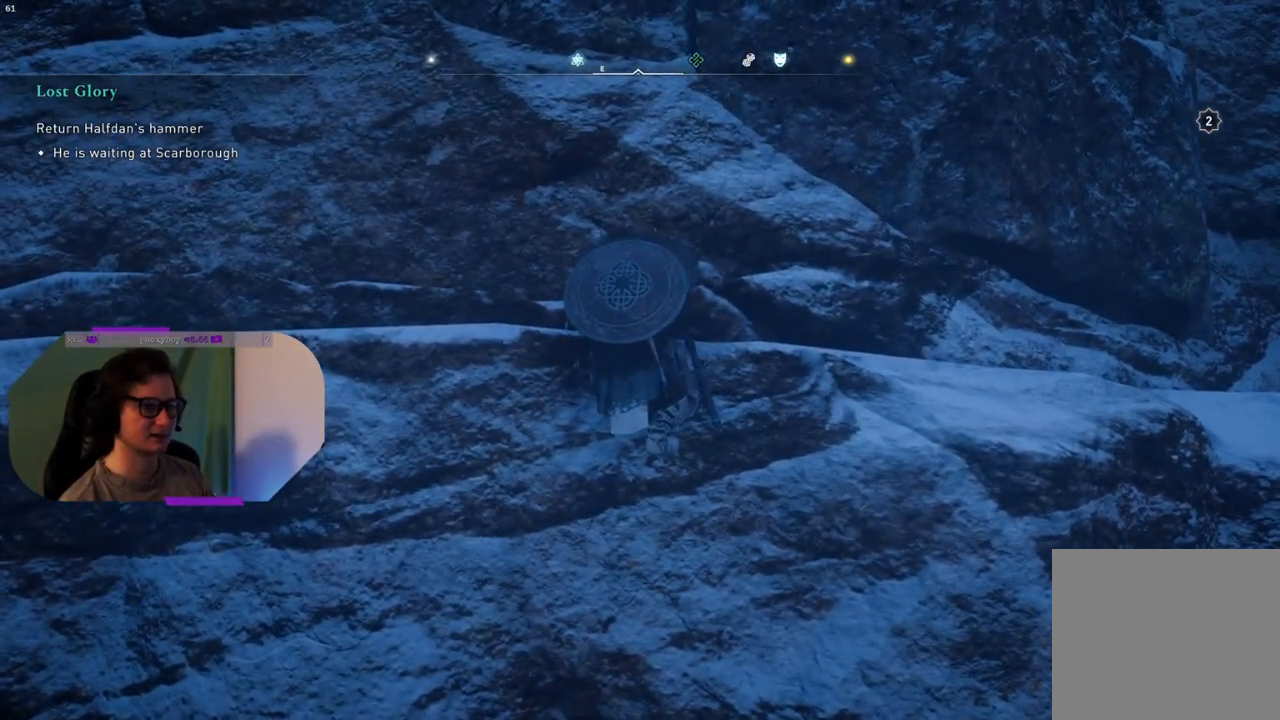
{"buttons": ["CROSS"], "left_stick": "up-left", "right_stick": "center", "events": [[483, "left_stick", "up-left"]]}
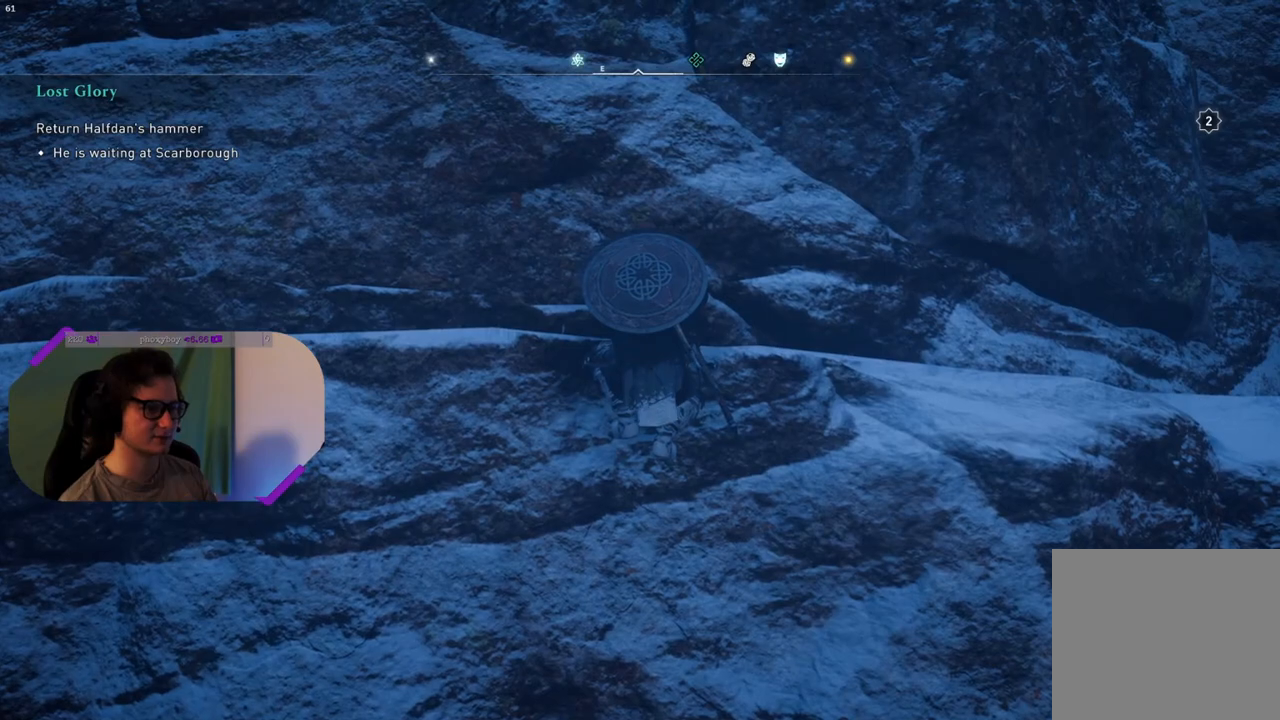
{"buttons": ["CROSS"], "left_stick": "up", "right_stick": "center", "events": [[417, "left_stick", "up"]]}
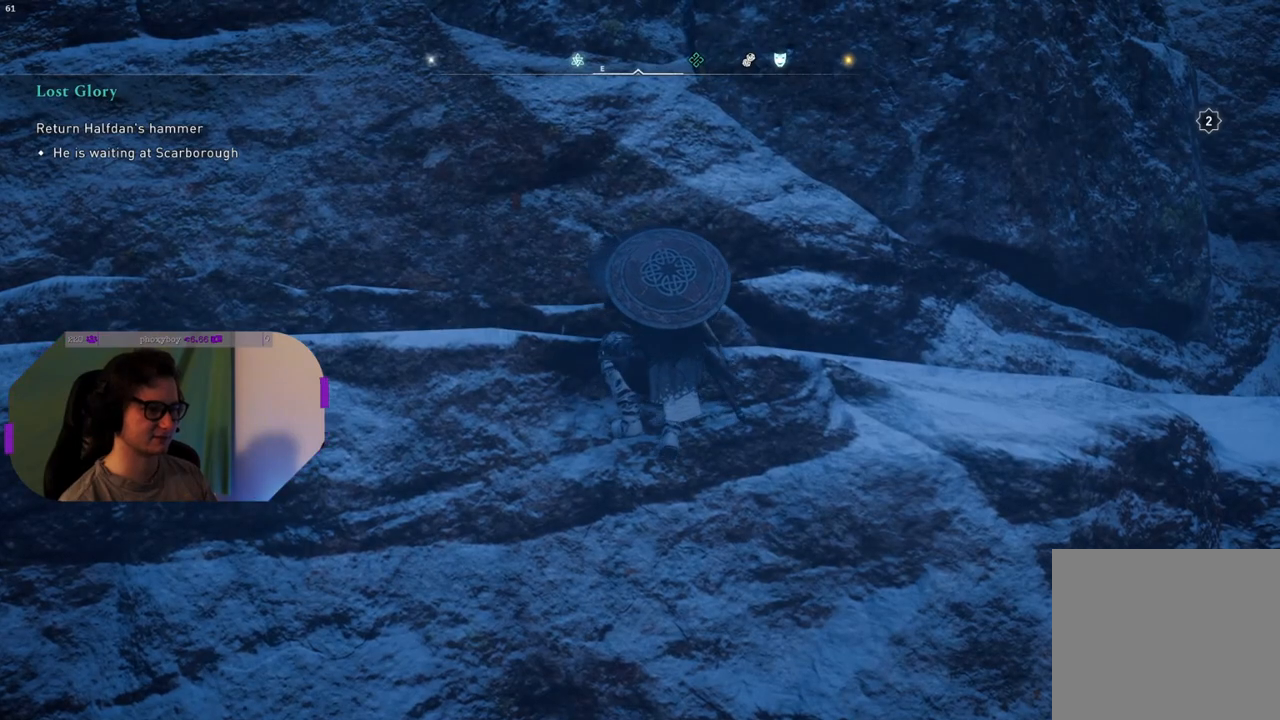
{"buttons": ["CROSS"], "left_stick": "right", "right_stick": "center", "events": [[150, "left_stick", "up-right"], [383, "left_stick", "right"]]}
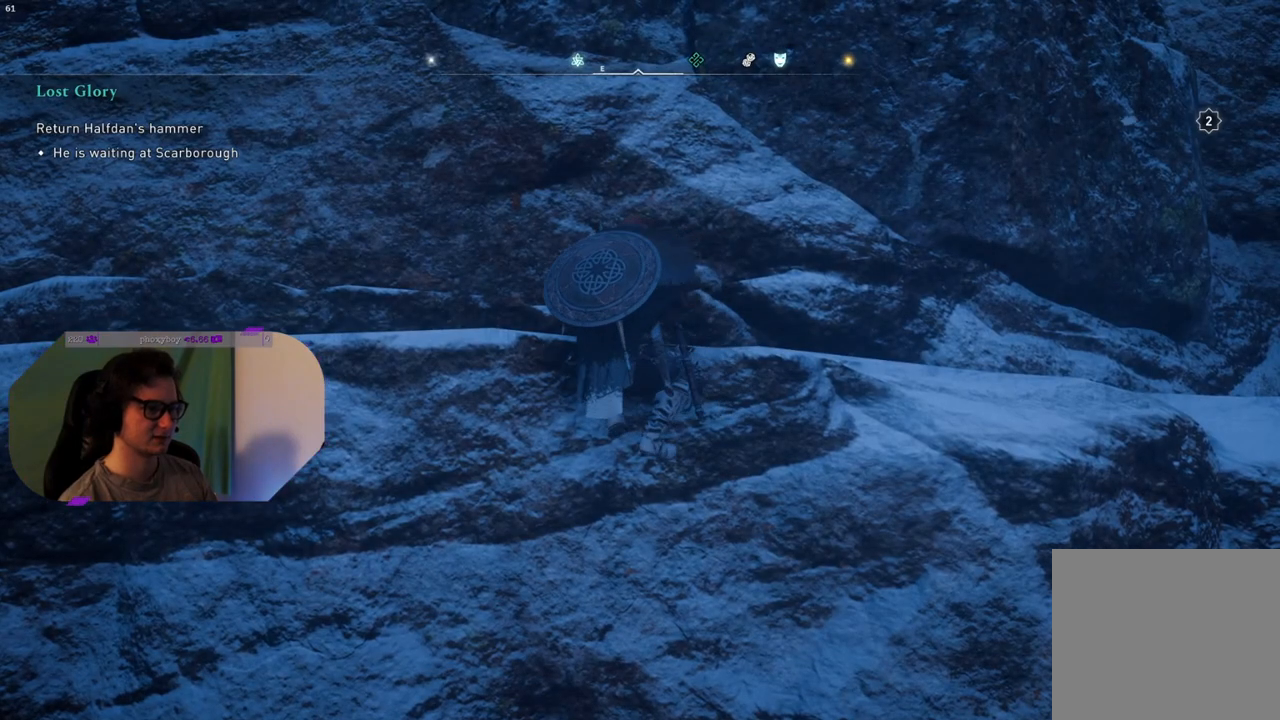
{"buttons": ["CROSS"], "left_stick": "up-left", "right_stick": "center", "events": [[217, "left_stick", "up-right"], [417, "left_stick", "up-left"]]}
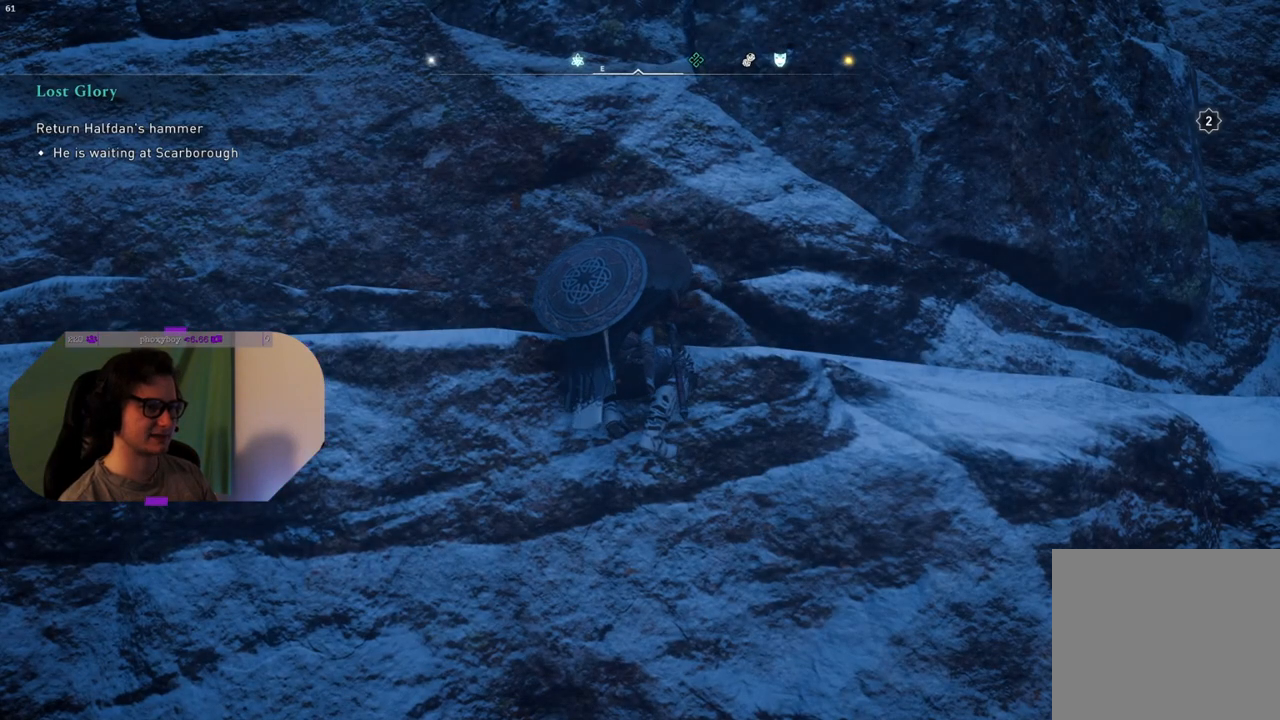
{"buttons": [], "left_stick": "down-left", "right_stick": "center", "events": [[100, "CROSS", "up"], [117, "left_stick", "down-left"], [217, "CIRCLE", "down"], [333, "CIRCLE", "up"]]}
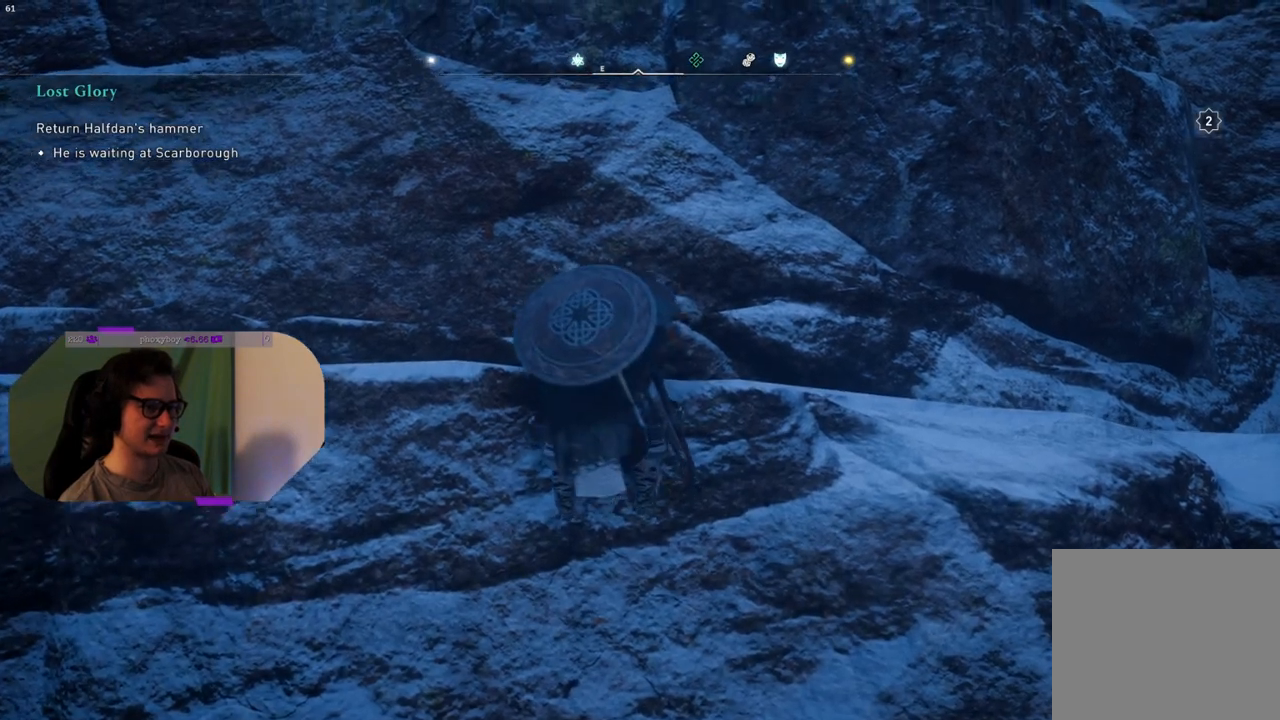
{"buttons": [], "left_stick": "up-left", "right_stick": "down-left", "events": [[67, "left_stick", "left"], [200, "left_stick", "up-left"], [267, "right_stick", "down-left"]]}
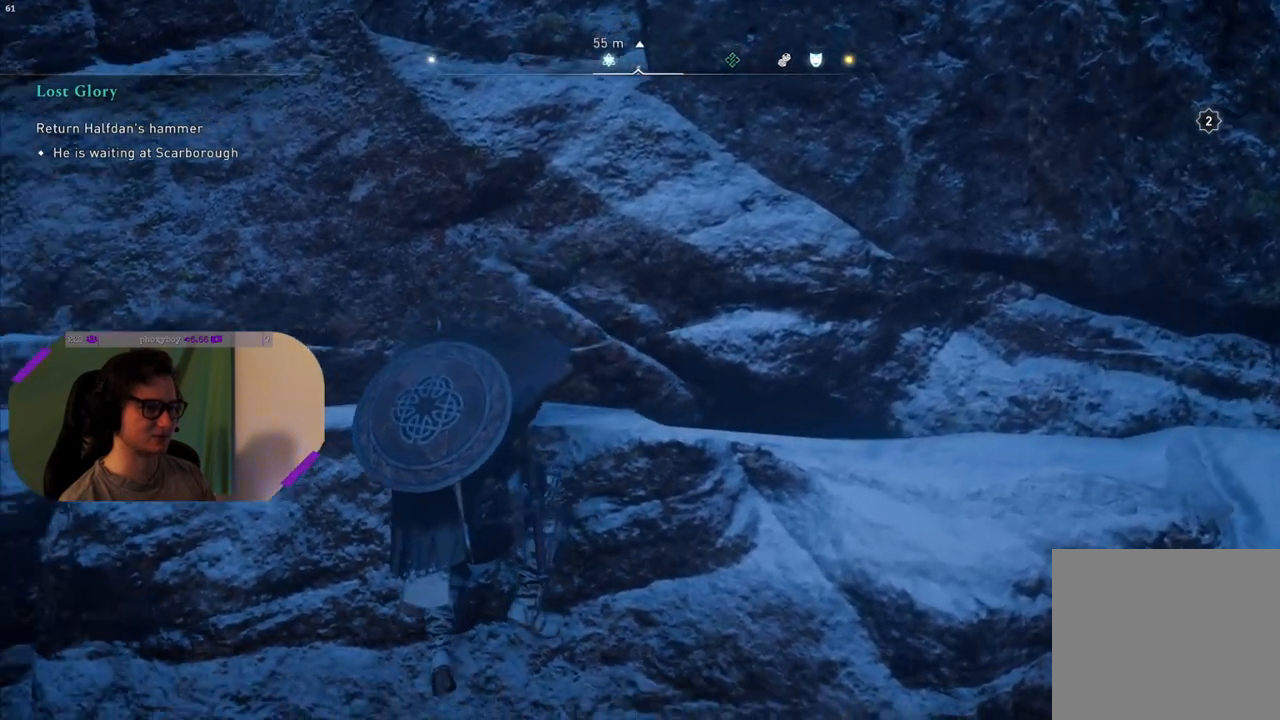
{"buttons": [], "left_stick": "up-left", "right_stick": "center", "events": [[150, "right_stick", "center"]]}
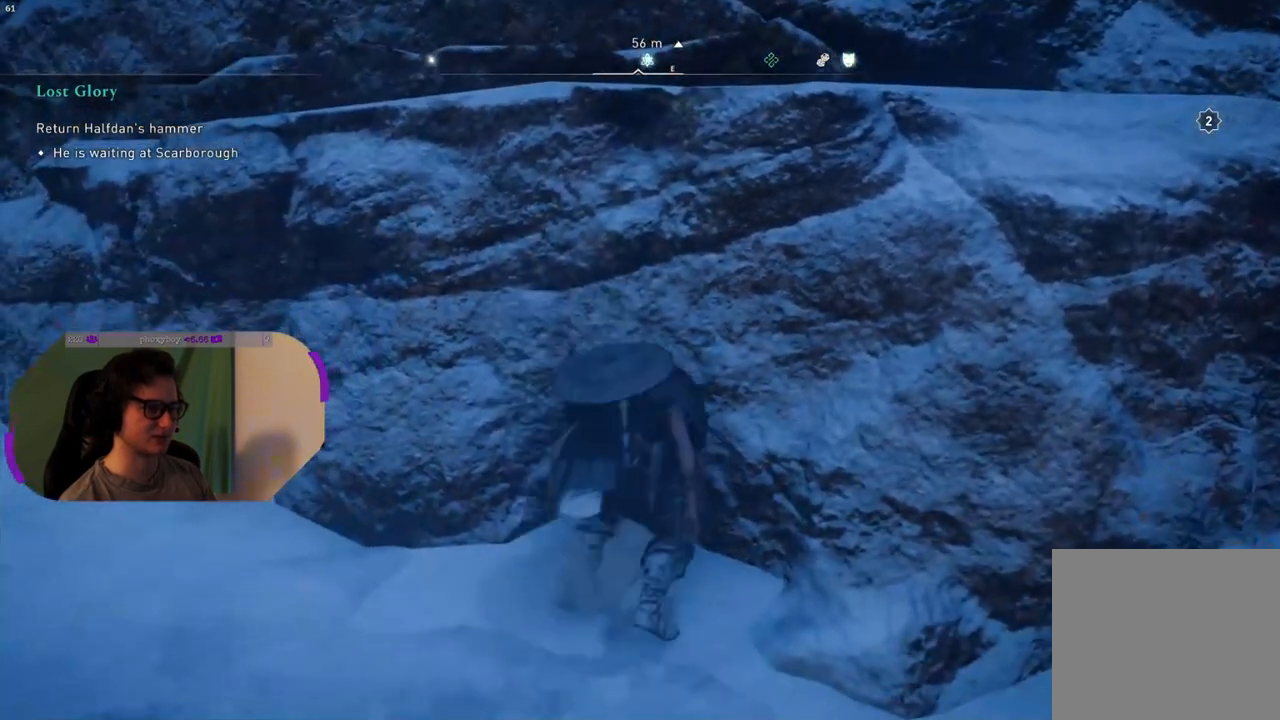
{"buttons": [], "left_stick": "left", "right_stick": "up-right", "events": [[133, "left_stick", "left"], [283, "right_stick", "up-right"]]}
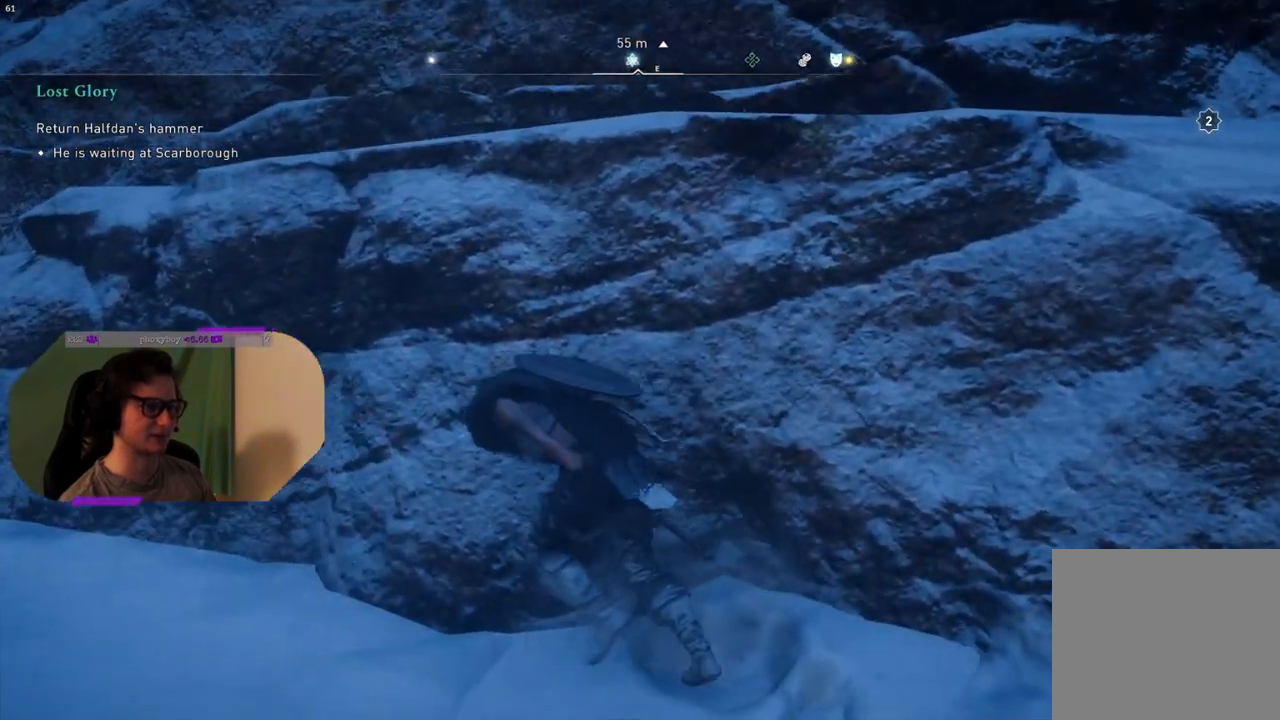
{"buttons": [], "left_stick": "up", "right_stick": "center", "events": [[33, "right_stick", "center"], [200, "left_stick", "up-left"], [317, "right_stick", "down"], [383, "right_stick", "center"], [450, "left_stick", "up"]]}
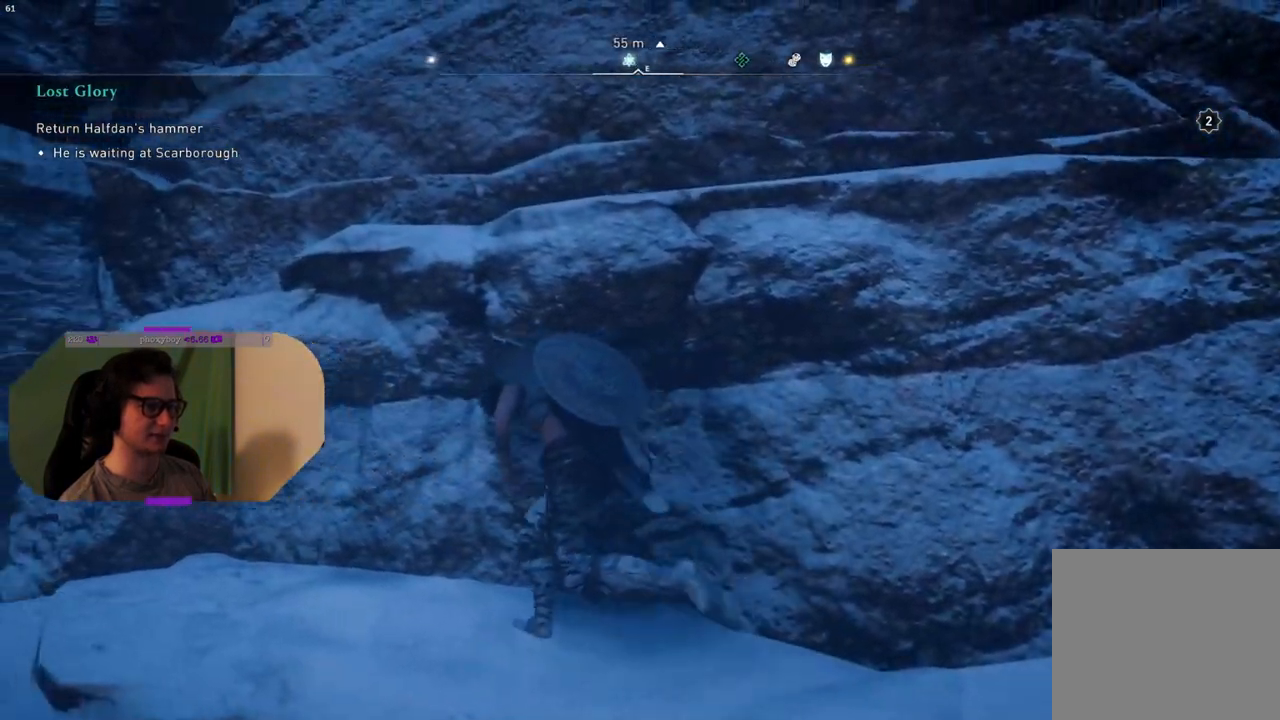
{"buttons": ["CROSS"], "left_stick": "up", "right_stick": "center", "events": [[17, "CROSS", "down"]]}
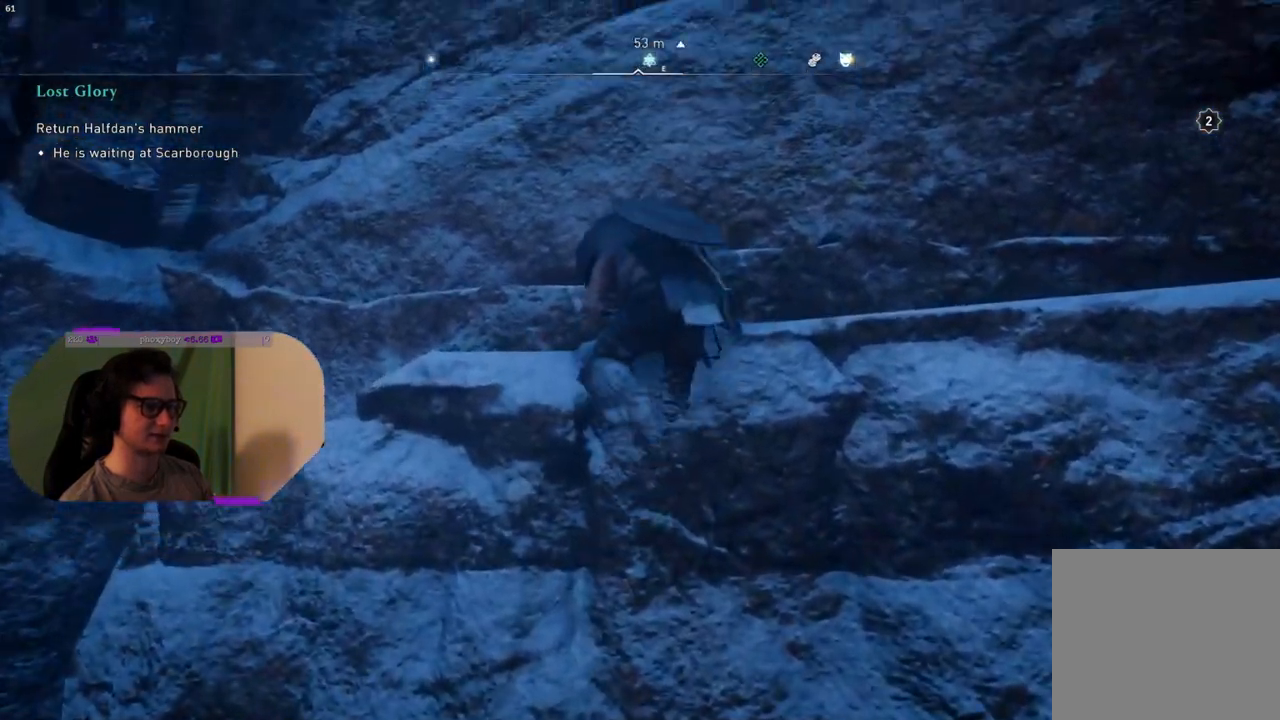
{"buttons": ["CROSS"], "left_stick": "up", "right_stick": "center", "events": []}
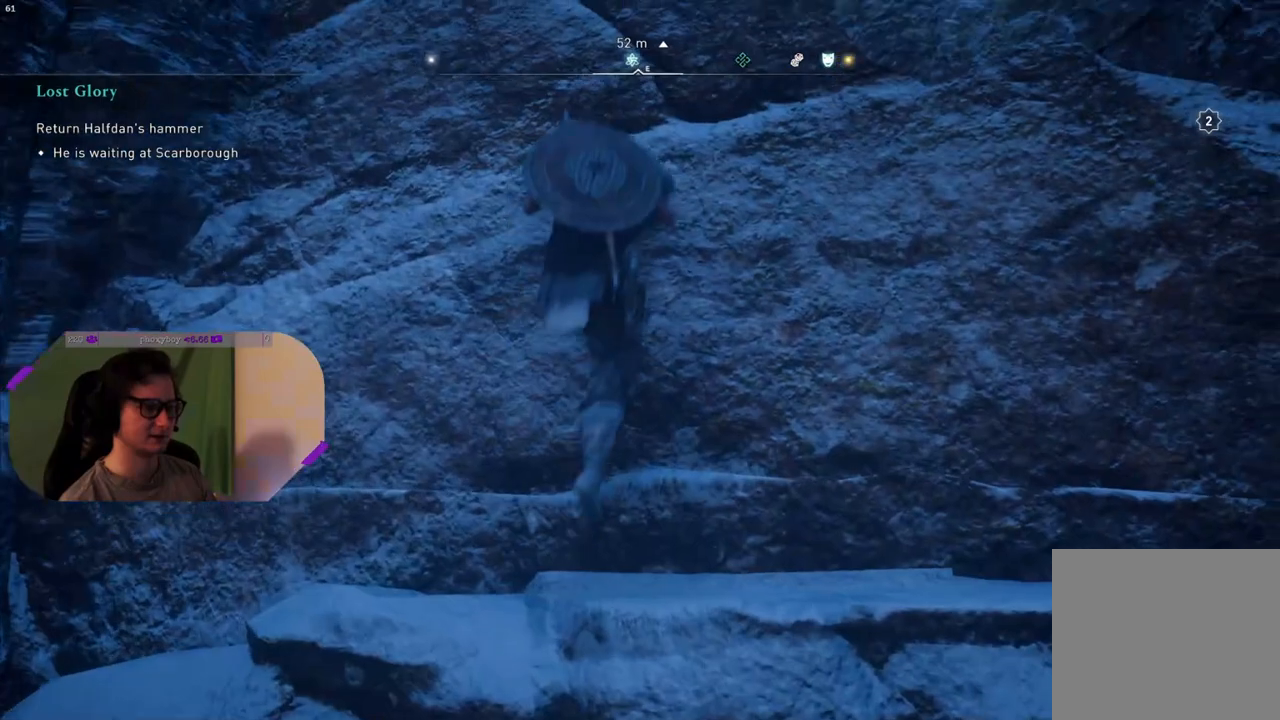
{"buttons": ["CROSS"], "left_stick": "up", "right_stick": "center", "events": []}
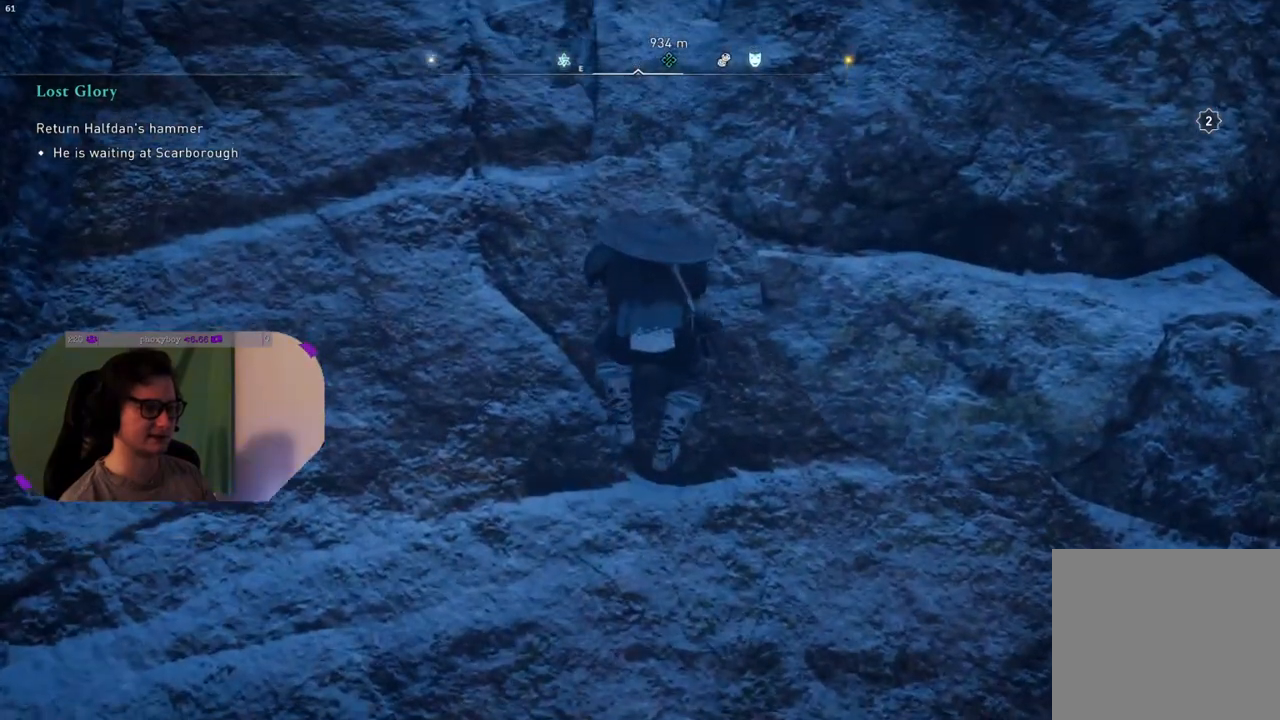
{"buttons": ["CROSS"], "left_stick": "up", "right_stick": "center", "events": []}
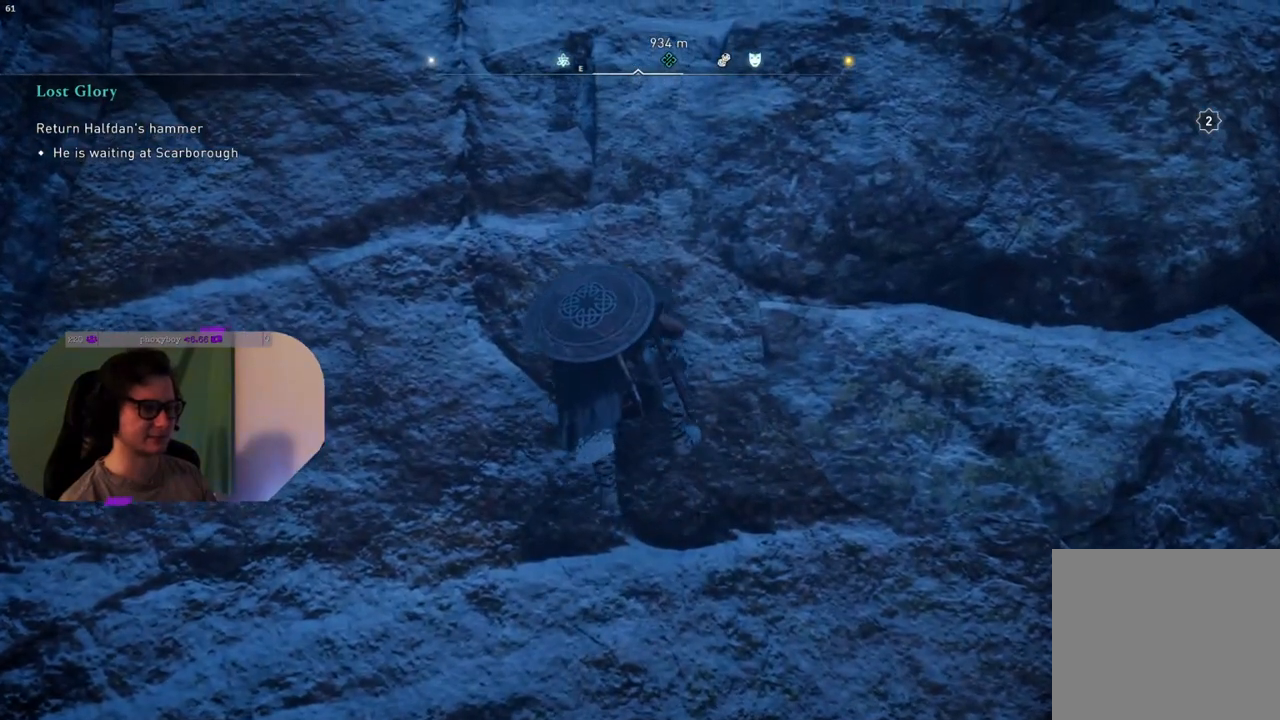
{"buttons": ["CROSS"], "left_stick": "up", "right_stick": "center", "events": []}
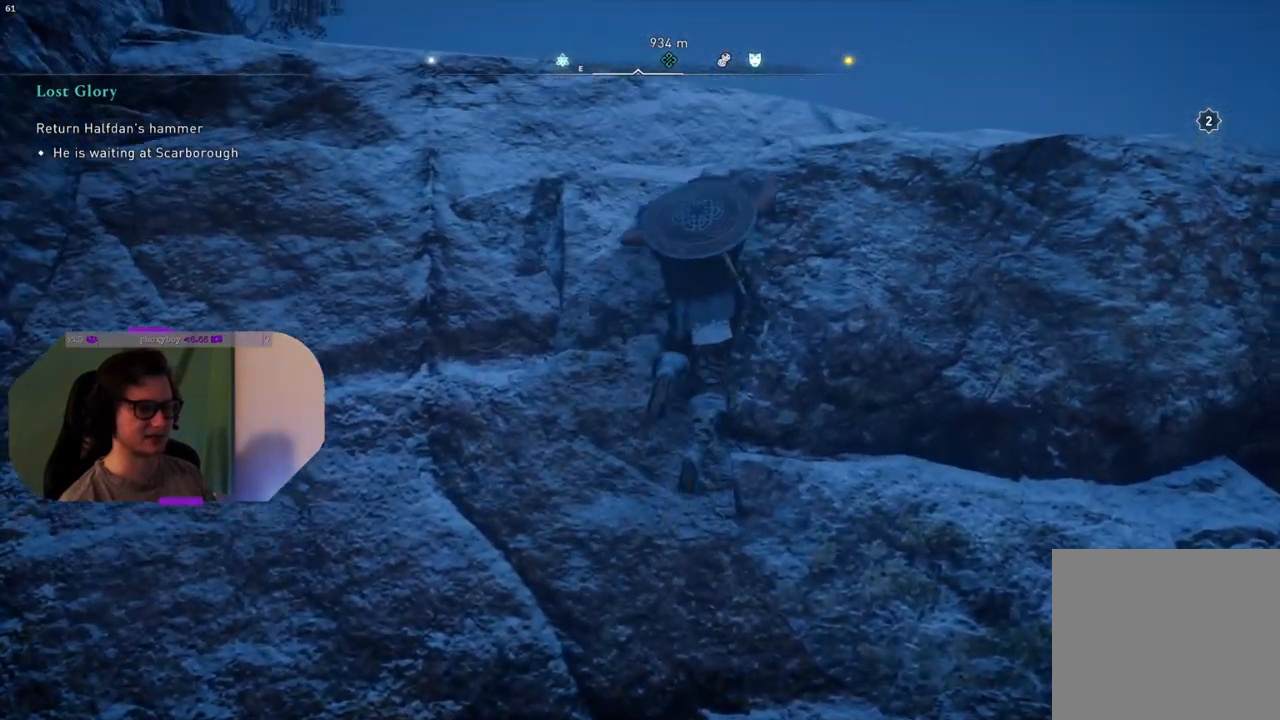
{"buttons": [], "left_stick": "up", "right_stick": "down", "events": [[183, "CROSS", "up"], [433, "right_stick", "down"]]}
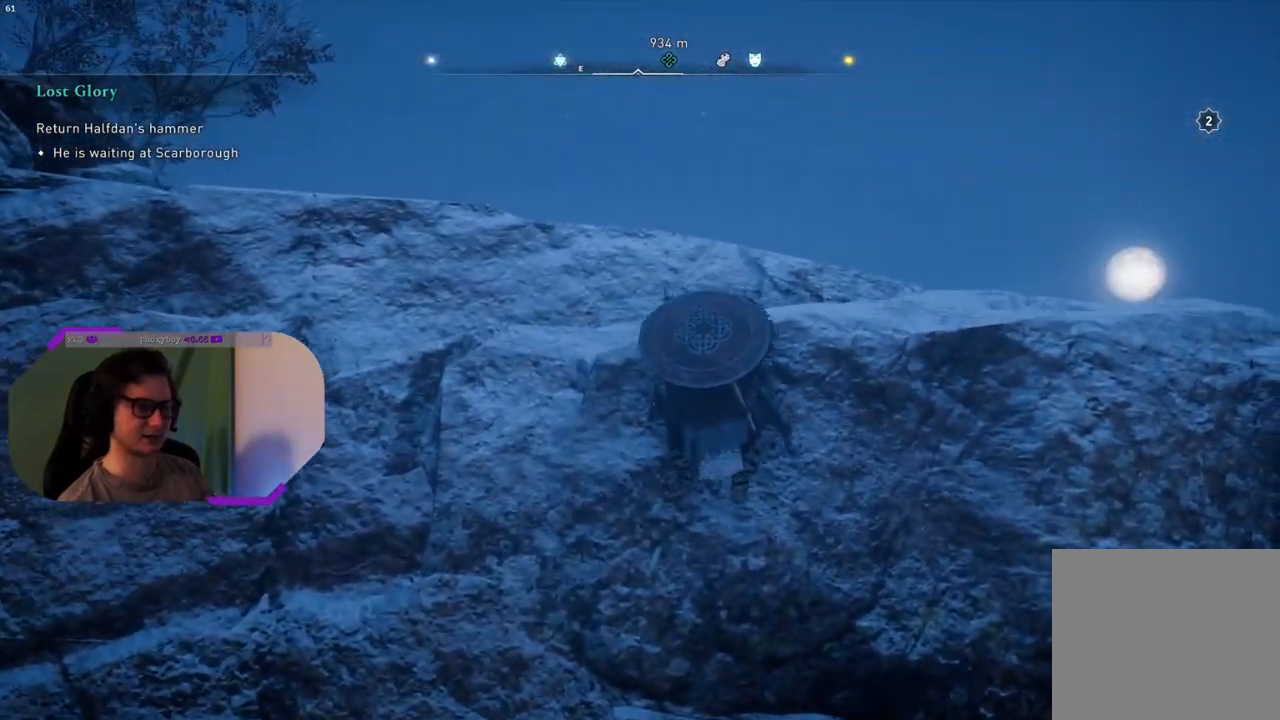
{"buttons": [], "left_stick": "up", "right_stick": "center", "events": [[400, "right_stick", "center"]]}
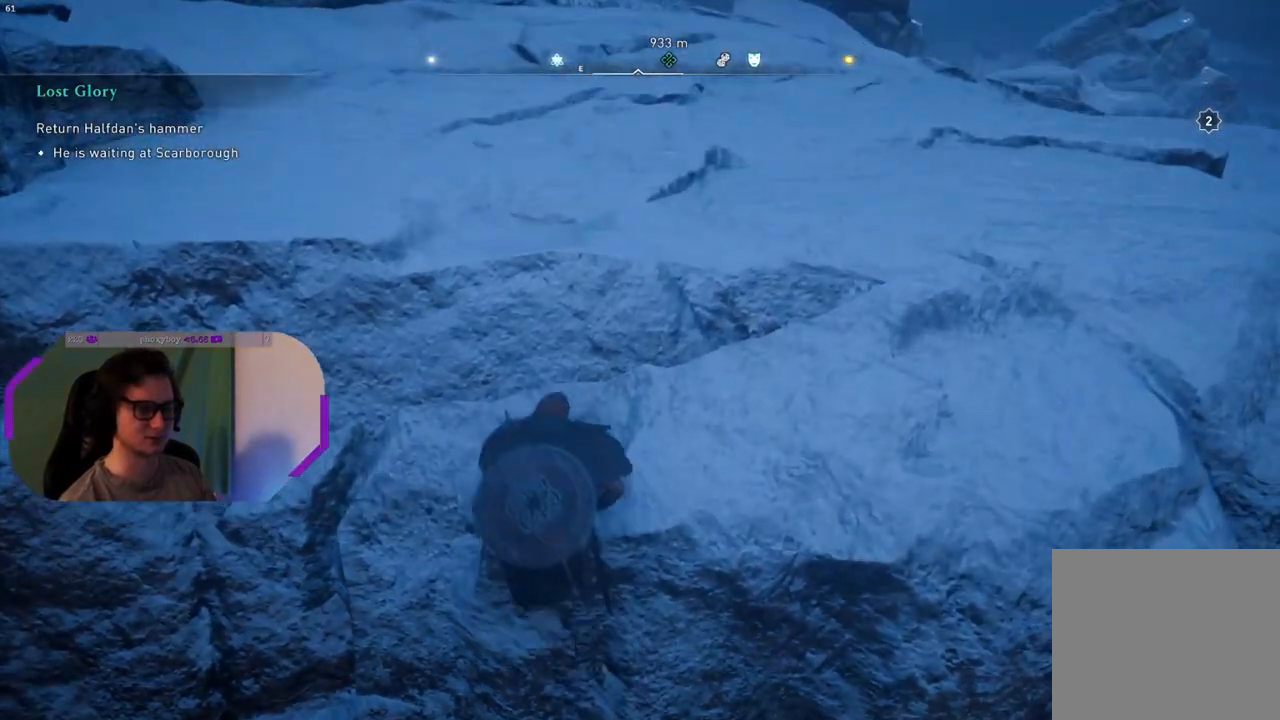
{"buttons": [], "left_stick": "up", "right_stick": "center", "events": []}
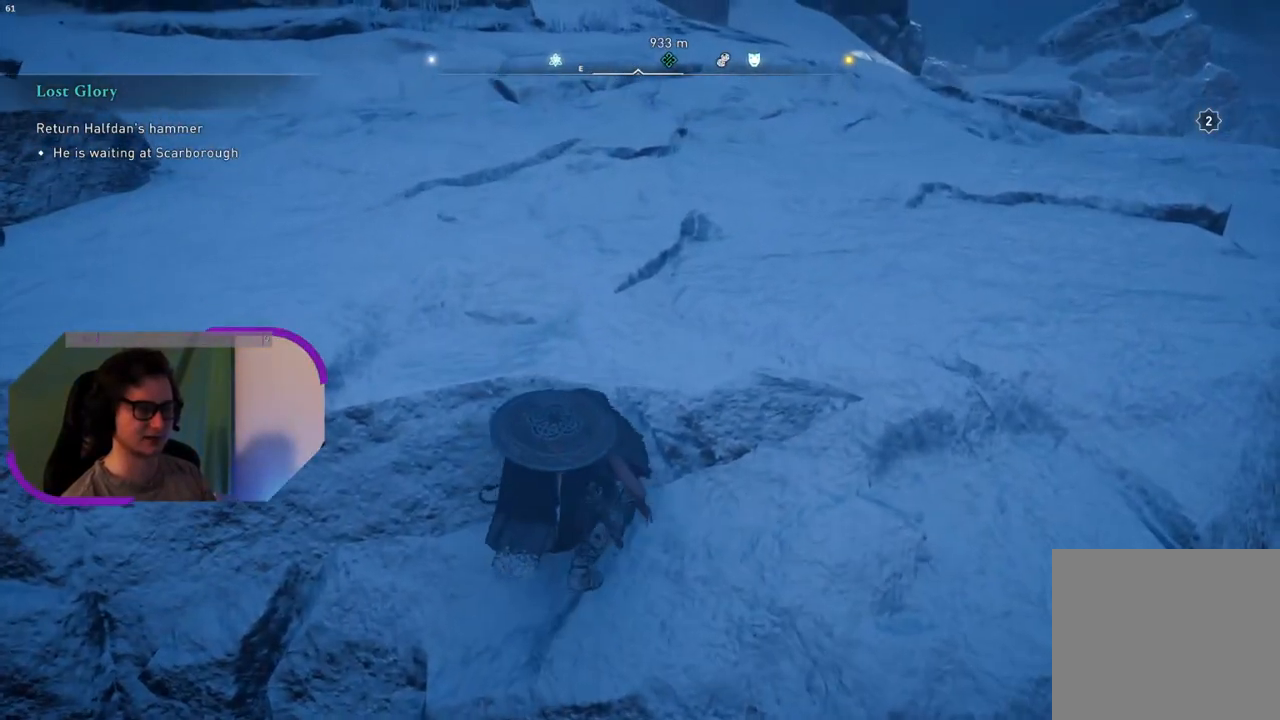
{"buttons": [], "left_stick": "up-right", "right_stick": "center", "events": [[67, "right_stick", "up"], [317, "left_stick", "up-right"], [317, "right_stick", "center"]]}
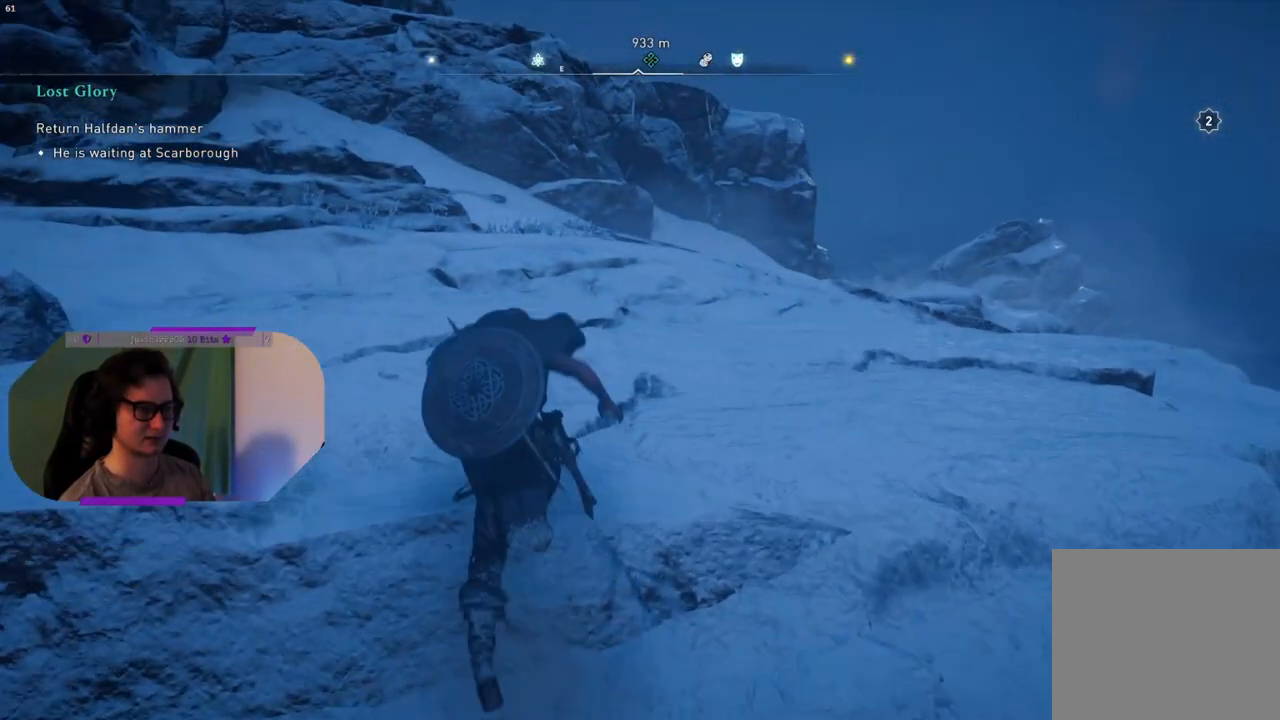
{"buttons": [], "left_stick": "up", "right_stick": "center", "events": [[283, "left_stick", "up"]]}
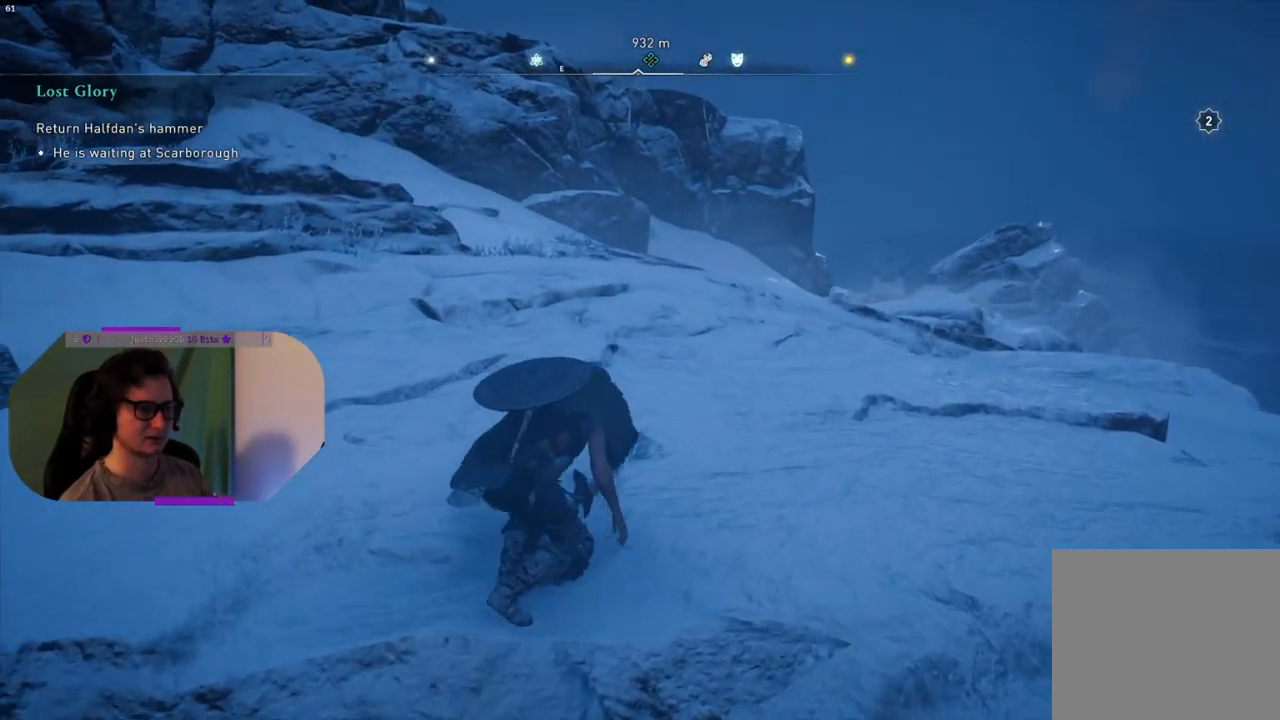
{"buttons": [], "left_stick": "up", "right_stick": "center", "events": [[283, "L3", "down"], [433, "L3", "up"]]}
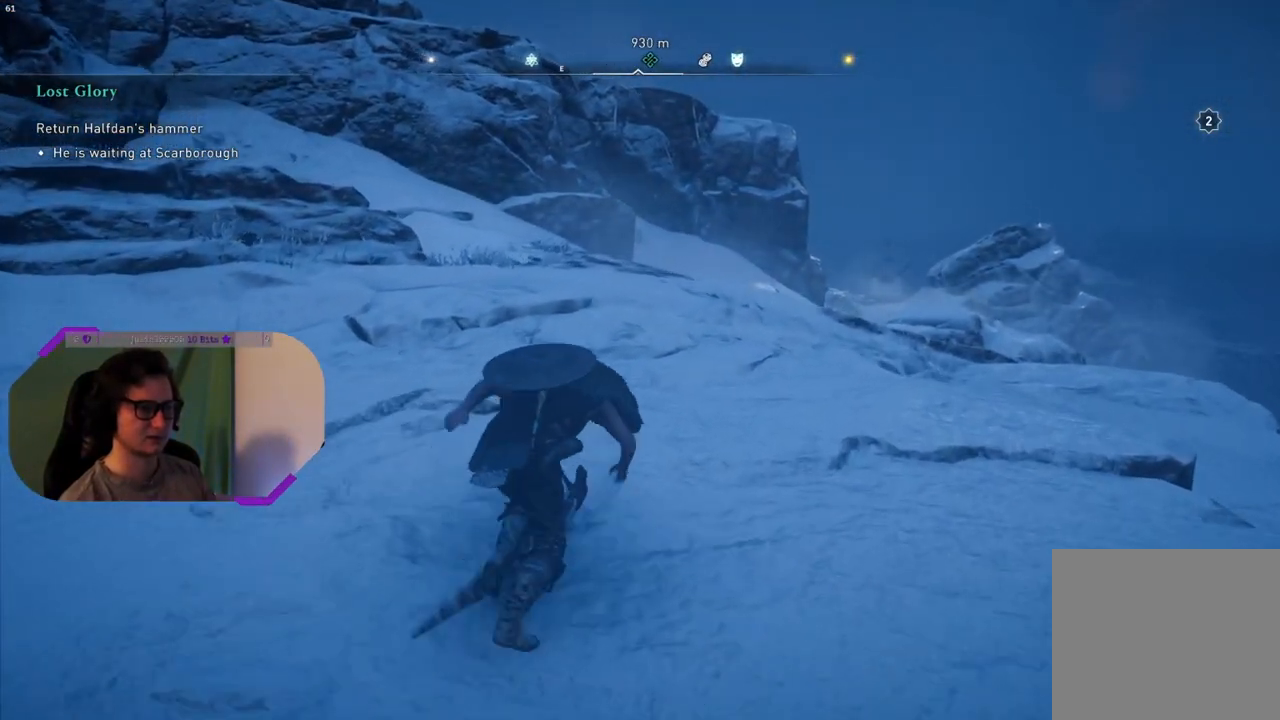
{"buttons": [], "left_stick": "up", "right_stick": "center", "events": []}